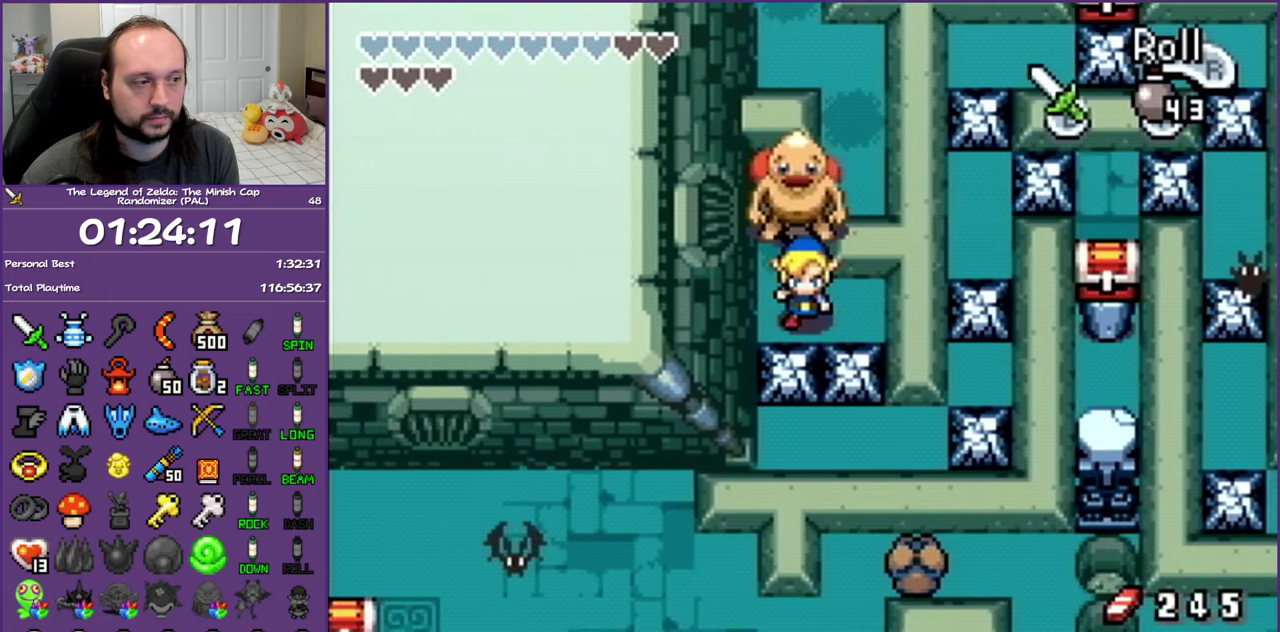
Gameplay with a controller (Nintendo layout); each line is a JSON object with the inputs held at the frame after it. "events" lists button and stick changes between this image and that frame as [ms after this image, input, new state], when the widget could be followed in between. Not read: L3 R3.
{"buttons": ["DPAD_DOWN"], "events": [[100, "A", "down"], [133, "DPAD_RIGHT", "up"], [217, "A", "up"], [267, "A", "down"], [383, "A", "up"]]}
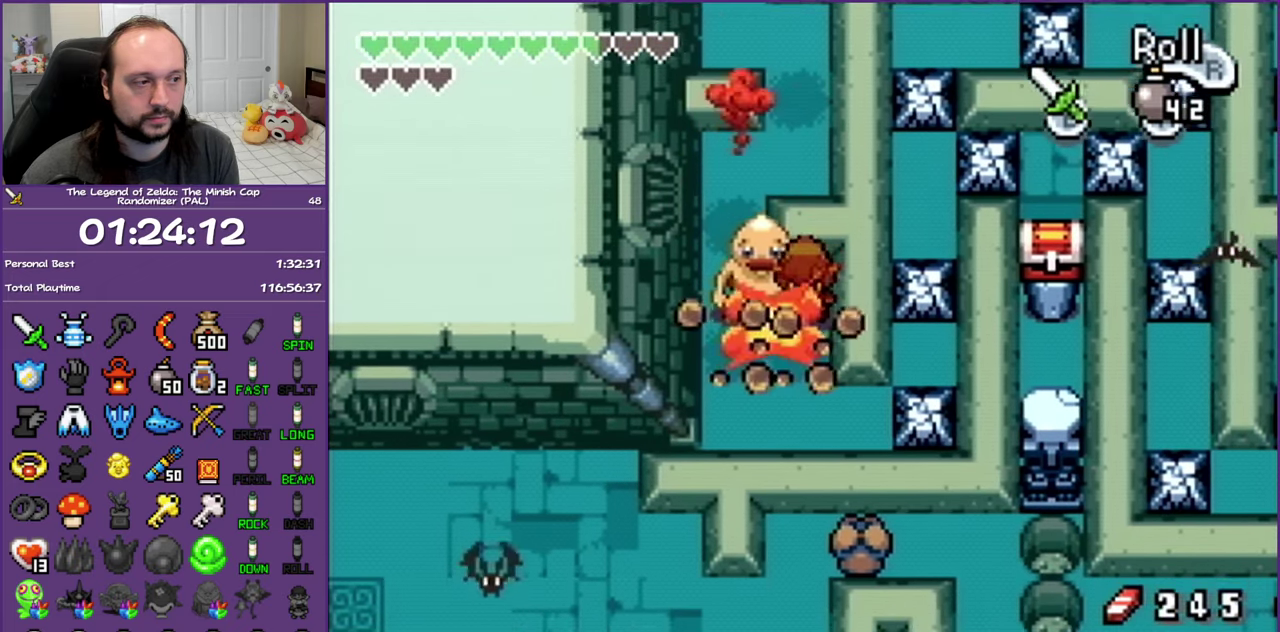
{"buttons": ["DPAD_RIGHT"], "events": [[350, "DPAD_RIGHT", "down"], [400, "DPAD_DOWN", "up"]]}
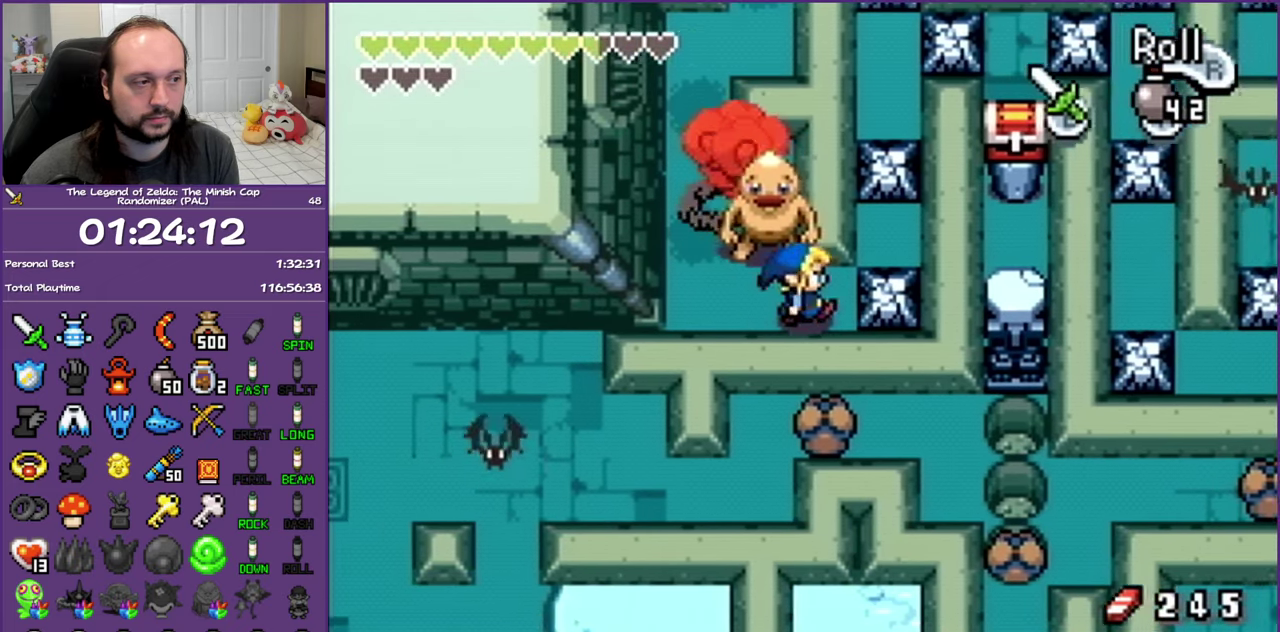
{"buttons": ["DPAD_RIGHT"], "events": [[33, "A", "down"], [133, "A", "up"], [217, "A", "down"], [317, "A", "up"]]}
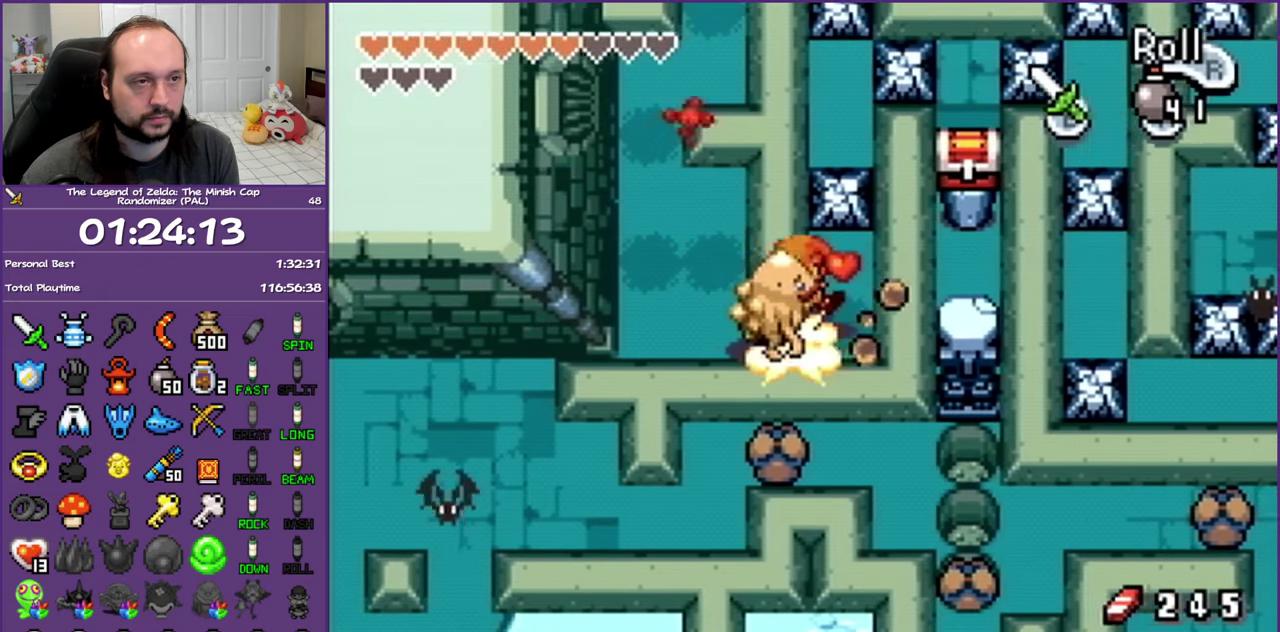
{"buttons": ["DPAD_UP"], "events": [[133, "DPAD_UP", "down"], [217, "DPAD_RIGHT", "up"], [367, "A", "down"], [467, "A", "up"]]}
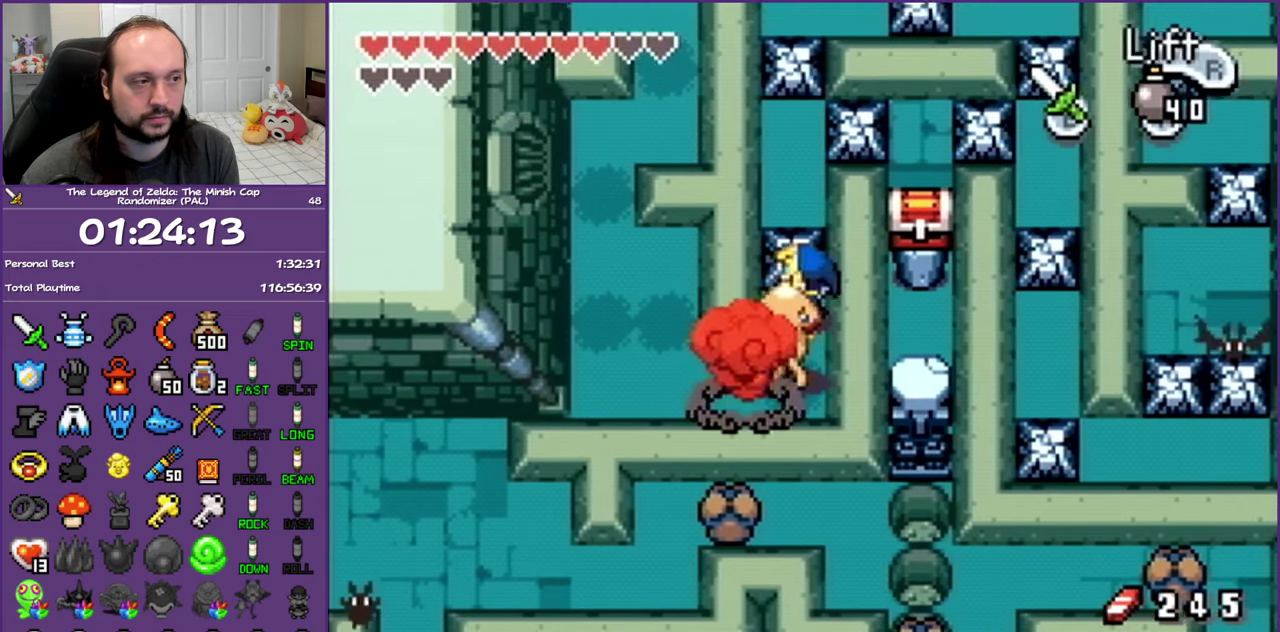
{"buttons": ["DPAD_UP"], "events": [[50, "A", "down"], [167, "A", "up"]]}
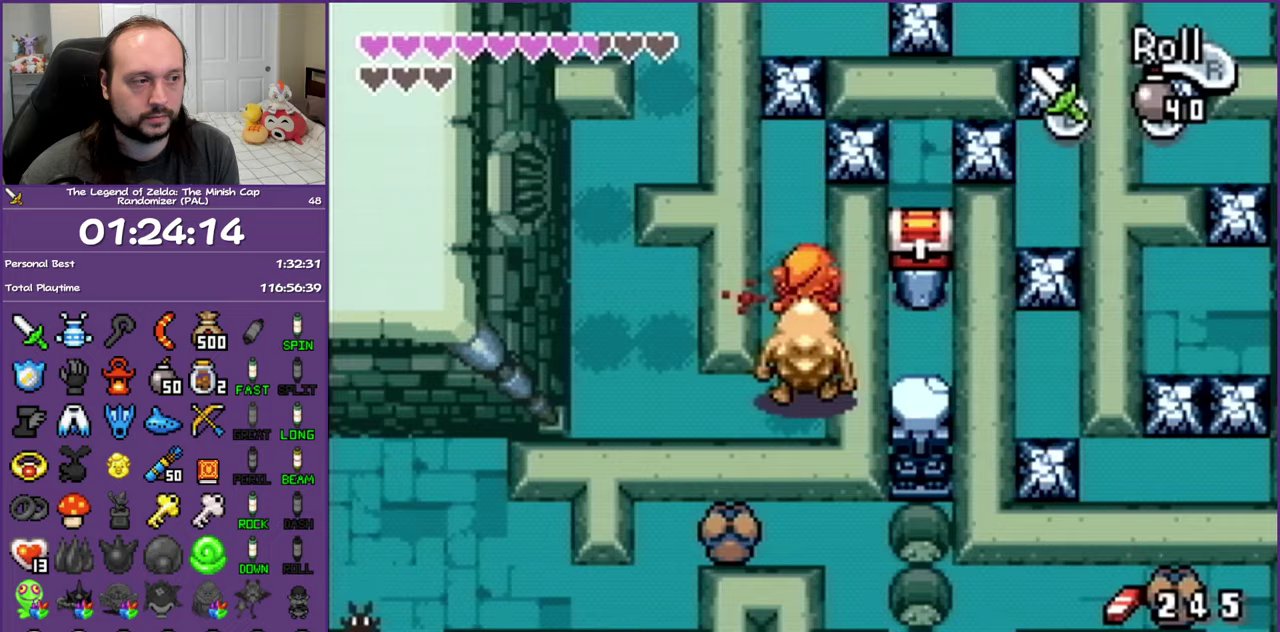
{"buttons": ["DPAD_UP"], "events": []}
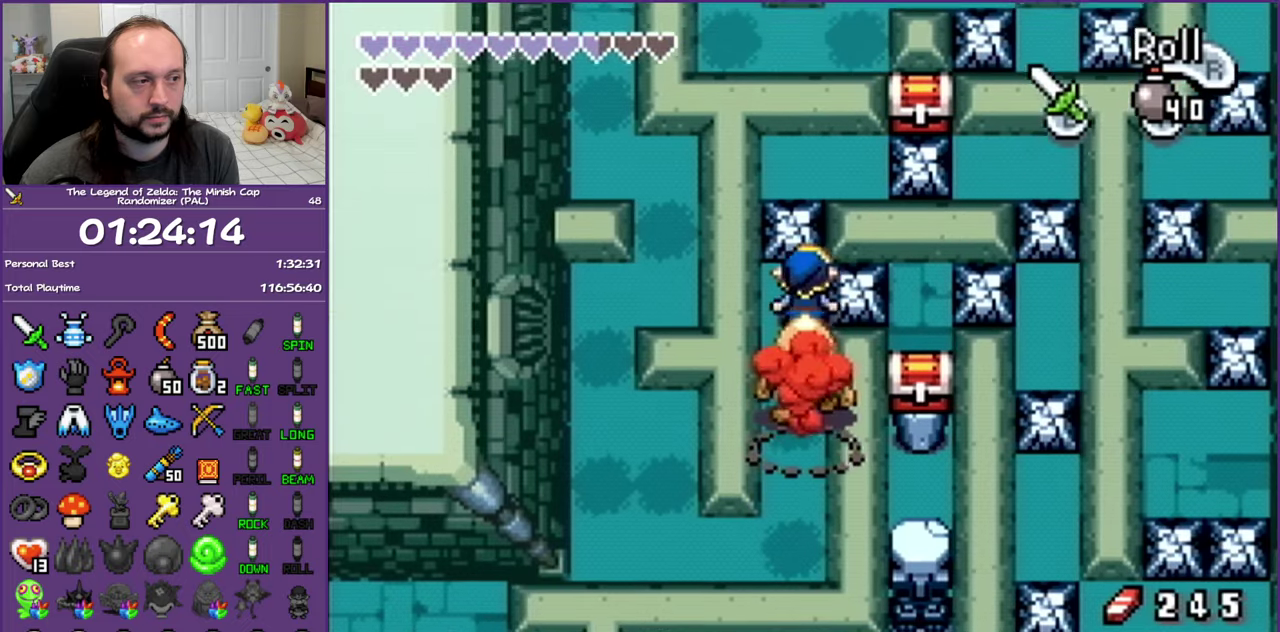
{"buttons": ["DPAD_UP"], "events": [[50, "A", "down"], [150, "A", "up"], [217, "A", "down"], [317, "A", "up"]]}
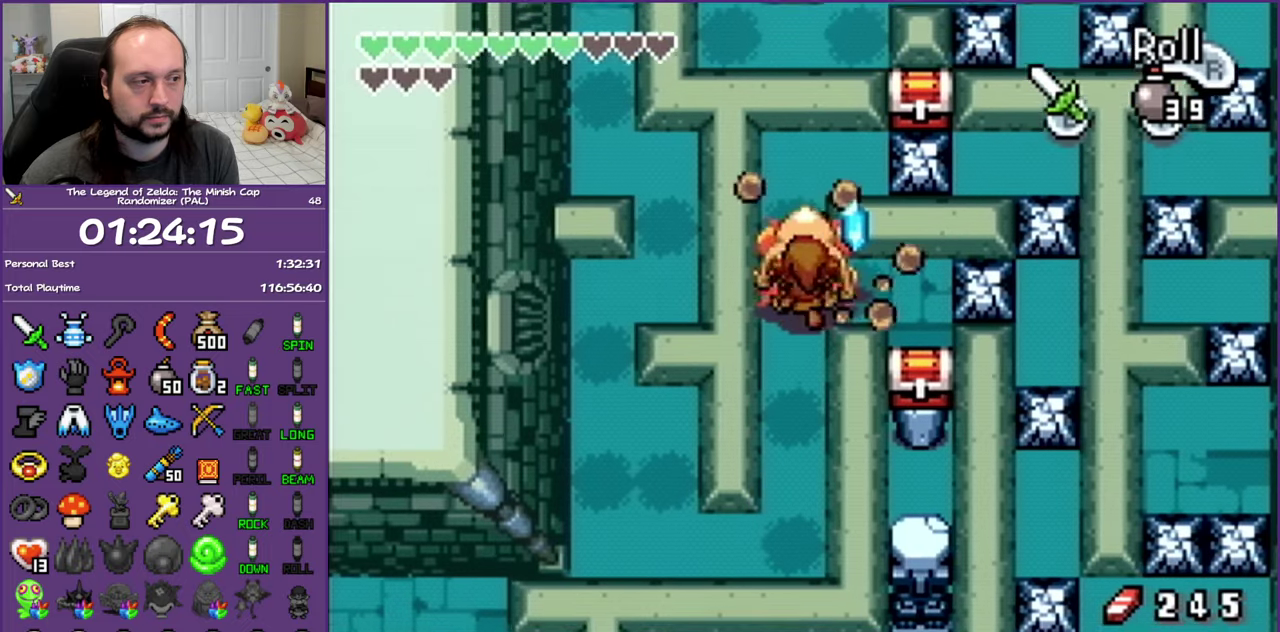
{"buttons": ["DPAD_RIGHT"], "events": [[333, "DPAD_RIGHT", "down"], [467, "DPAD_UP", "up"]]}
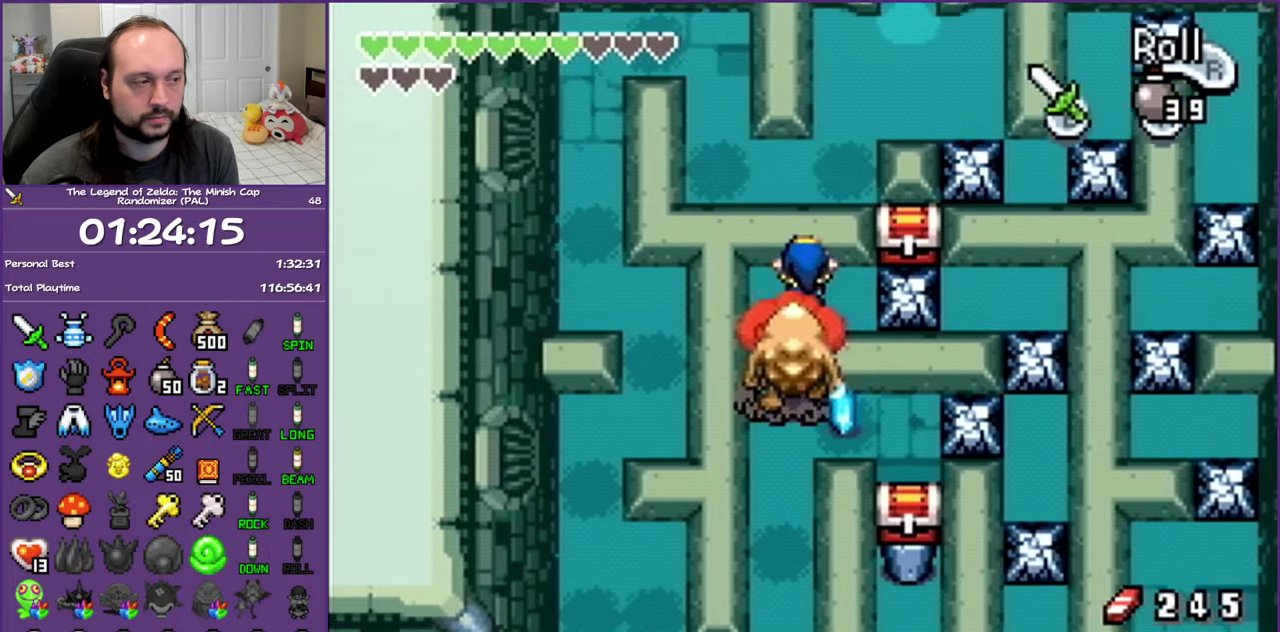
{"buttons": ["DPAD_RIGHT"], "events": [[100, "A", "down"], [200, "A", "up"], [267, "A", "down"], [367, "A", "up"]]}
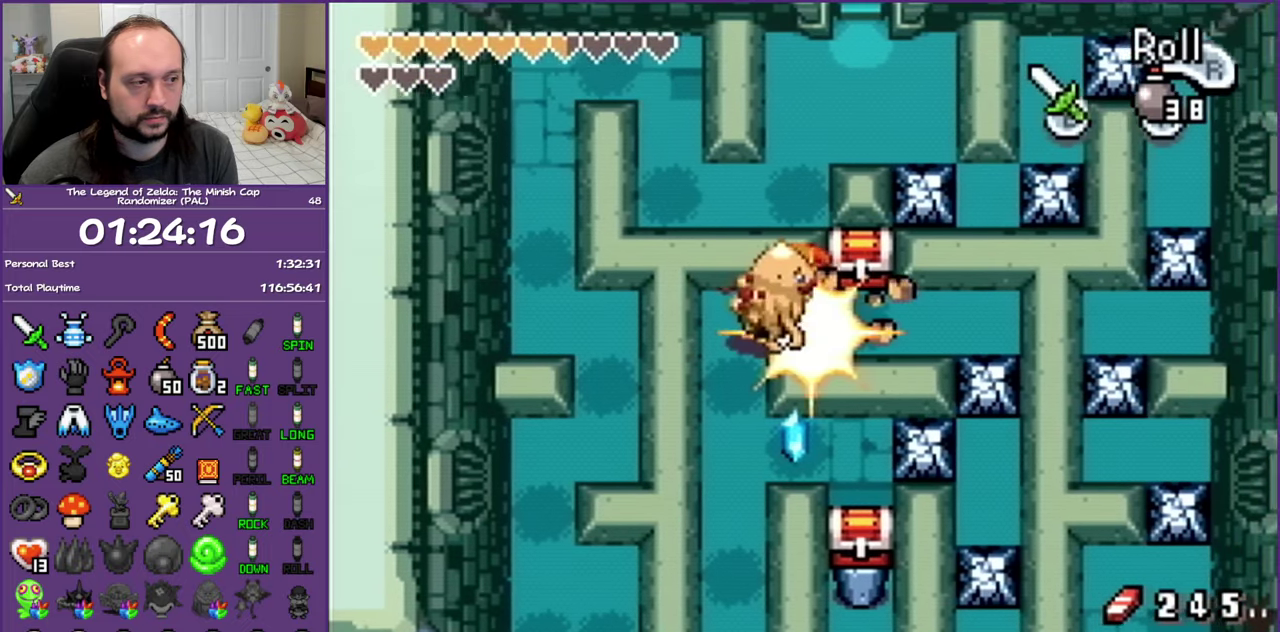
{"buttons": ["DPAD_UP"], "events": [[183, "DPAD_UP", "down"], [217, "A", "down"], [217, "DPAD_RIGHT", "up"], [350, "A", "up"]]}
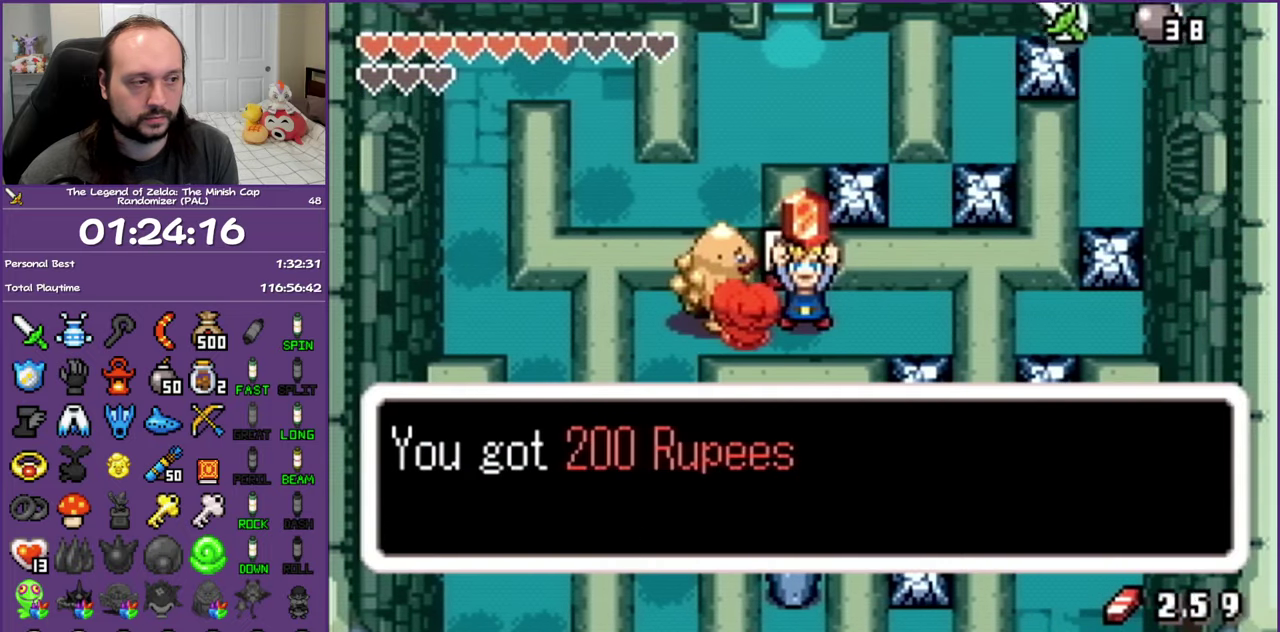
{"buttons": [], "events": [[250, "DPAD_UP", "up"]]}
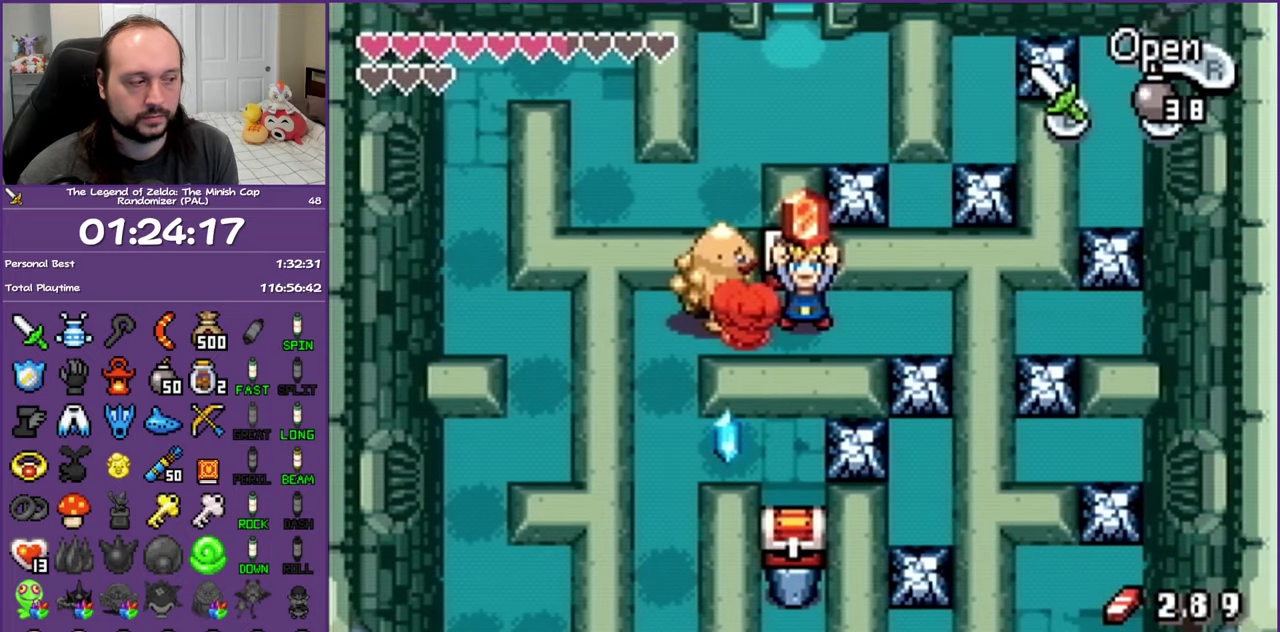
{"buttons": [], "events": []}
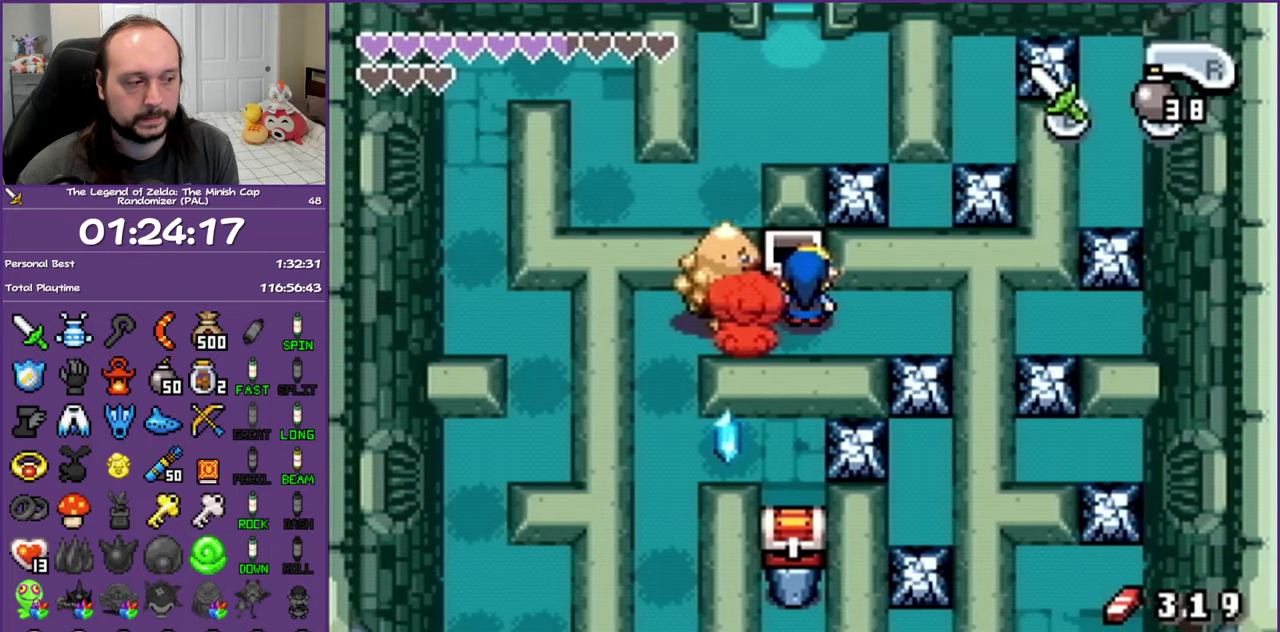
{"buttons": ["START"], "events": [[150, "START", "down"], [267, "START", "up"], [367, "START", "down"]]}
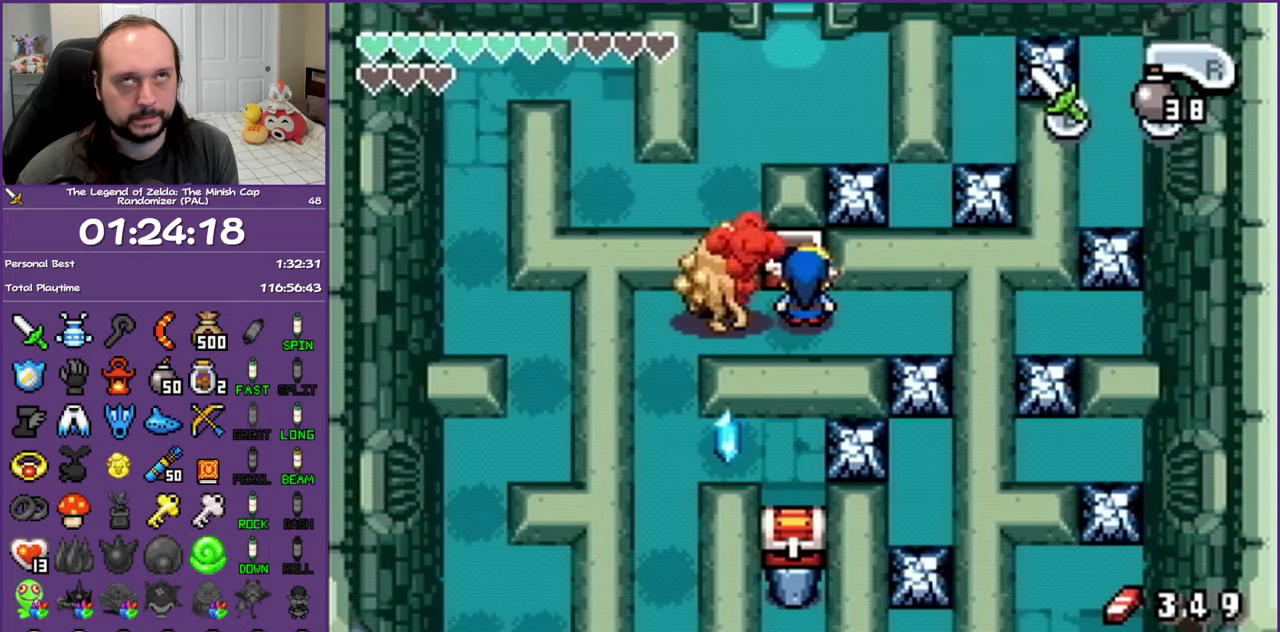
{"buttons": [], "events": [[17, "START", "up"], [200, "START", "down"], [283, "START", "up"], [400, "START", "down"], [467, "START", "up"]]}
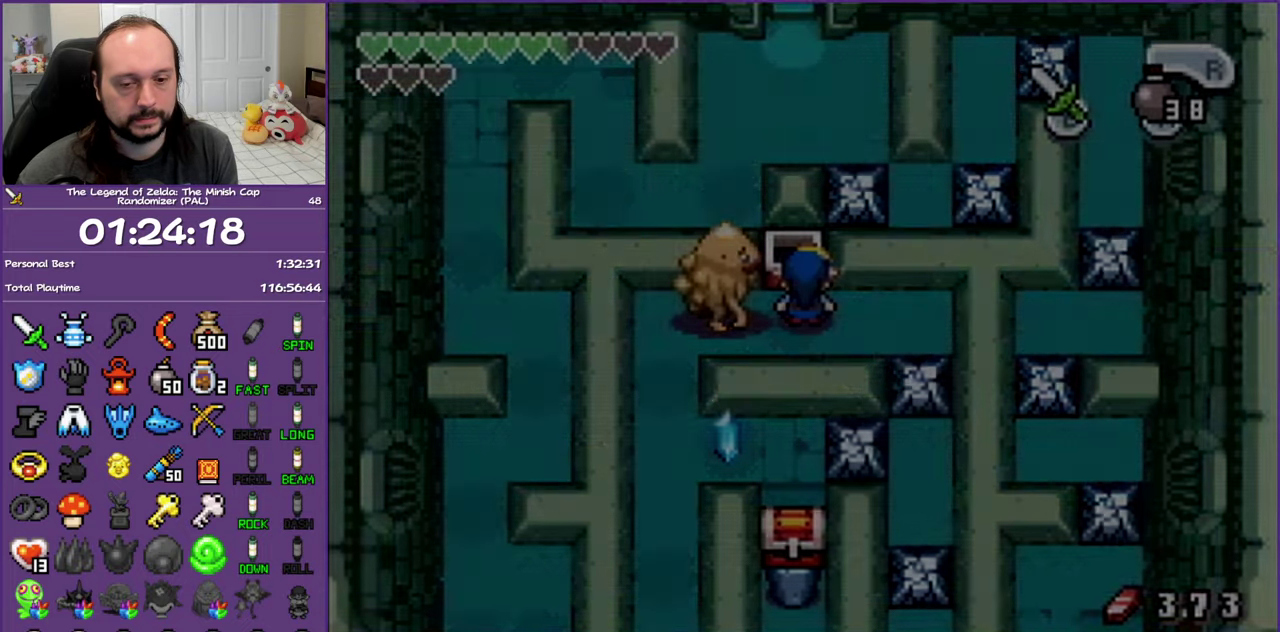
{"buttons": [], "events": []}
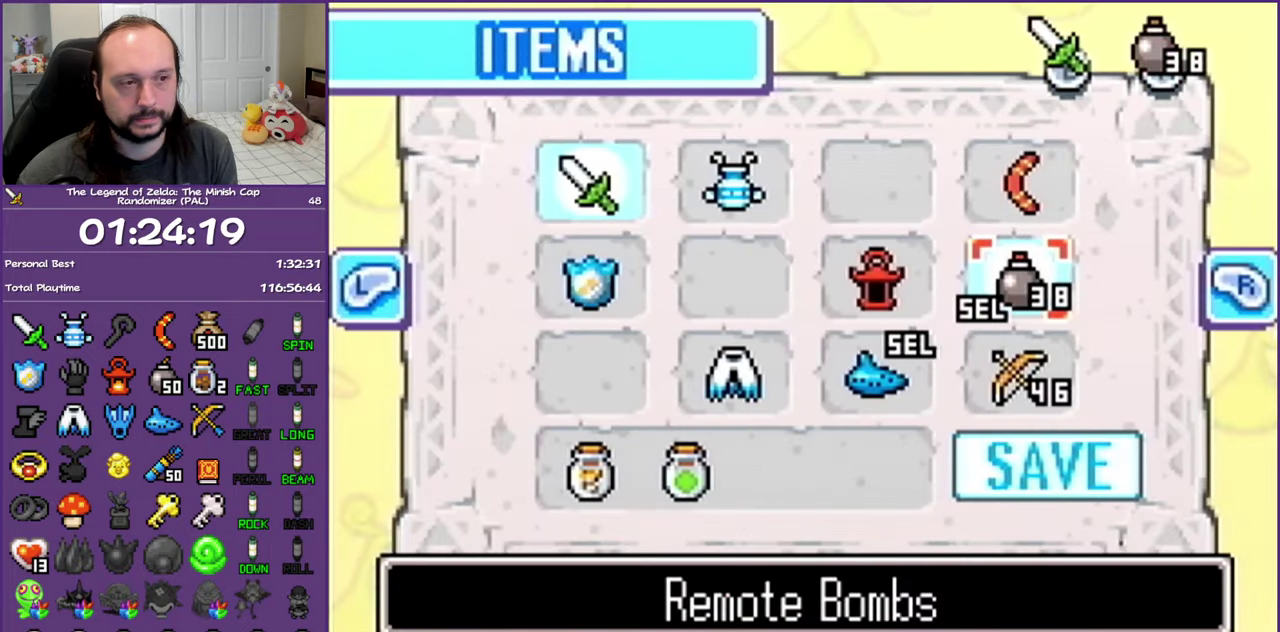
{"buttons": [], "events": [[300, "DPAD_DOWN", "down"], [450, "DPAD_DOWN", "up"]]}
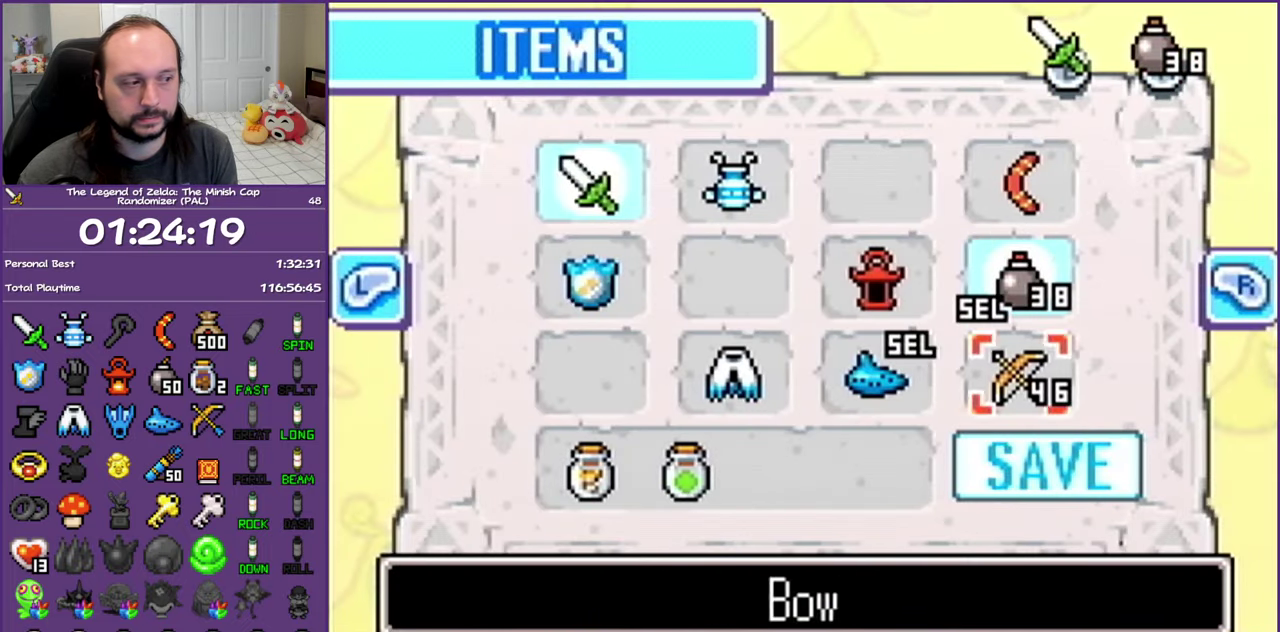
{"buttons": [], "events": [[17, "DPAD_DOWN", "down"], [133, "A", "down"], [200, "DPAD_DOWN", "up"], [267, "A", "up"]]}
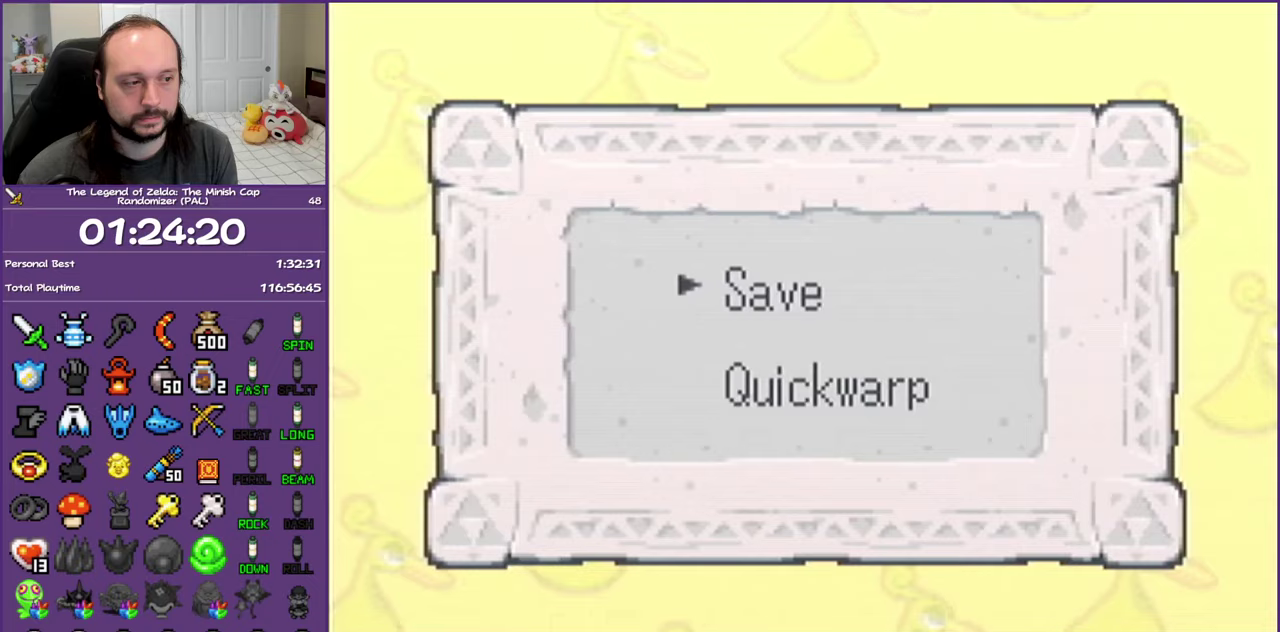
{"buttons": [], "events": [[150, "DPAD_DOWN", "down"], [183, "A", "down"], [267, "A", "up"], [317, "DPAD_DOWN", "up"]]}
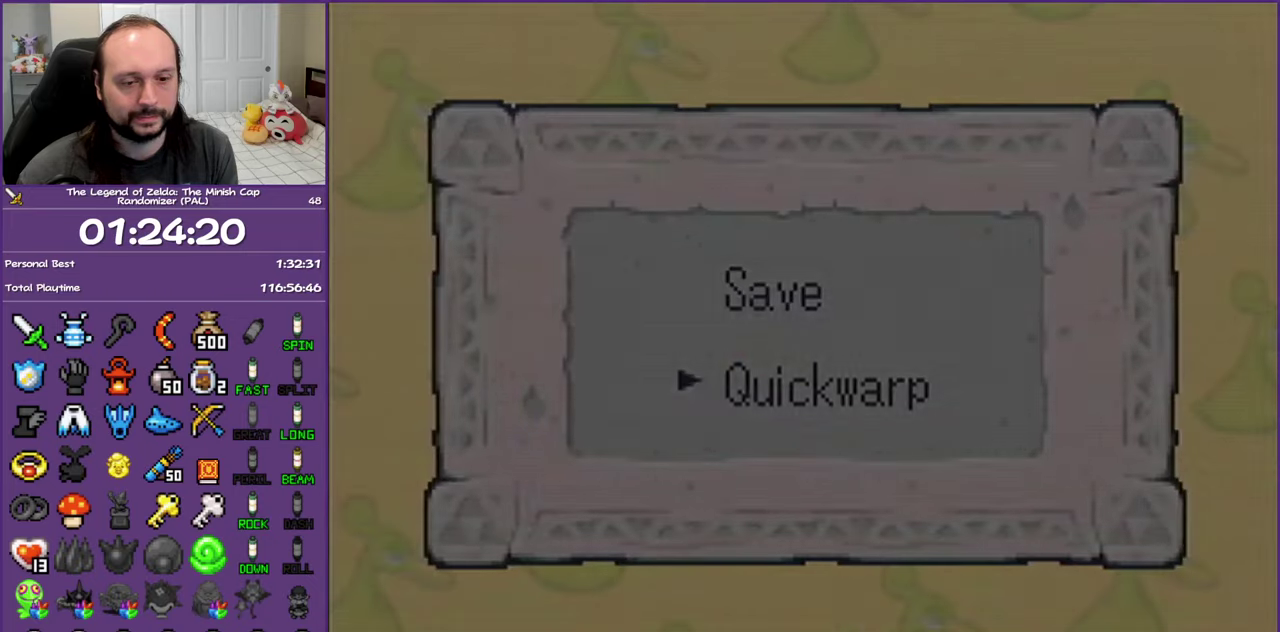
{"buttons": [], "events": []}
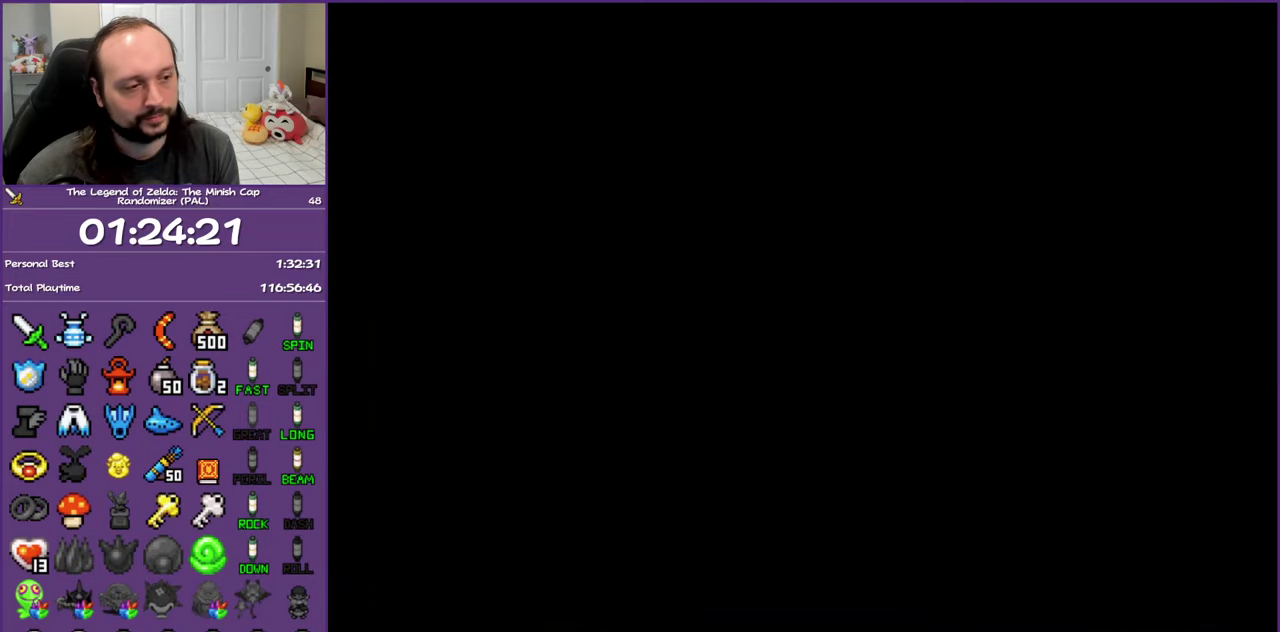
{"buttons": [], "events": []}
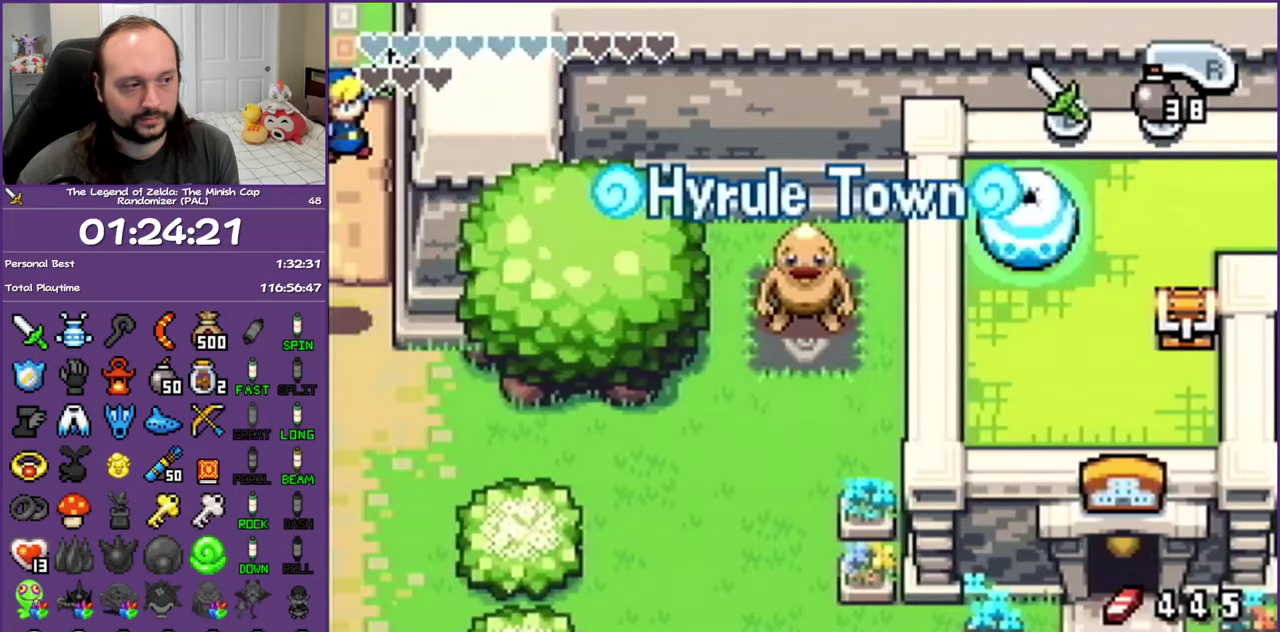
{"buttons": ["DPAD_DOWN"], "events": [[50, "DPAD_DOWN", "down"]]}
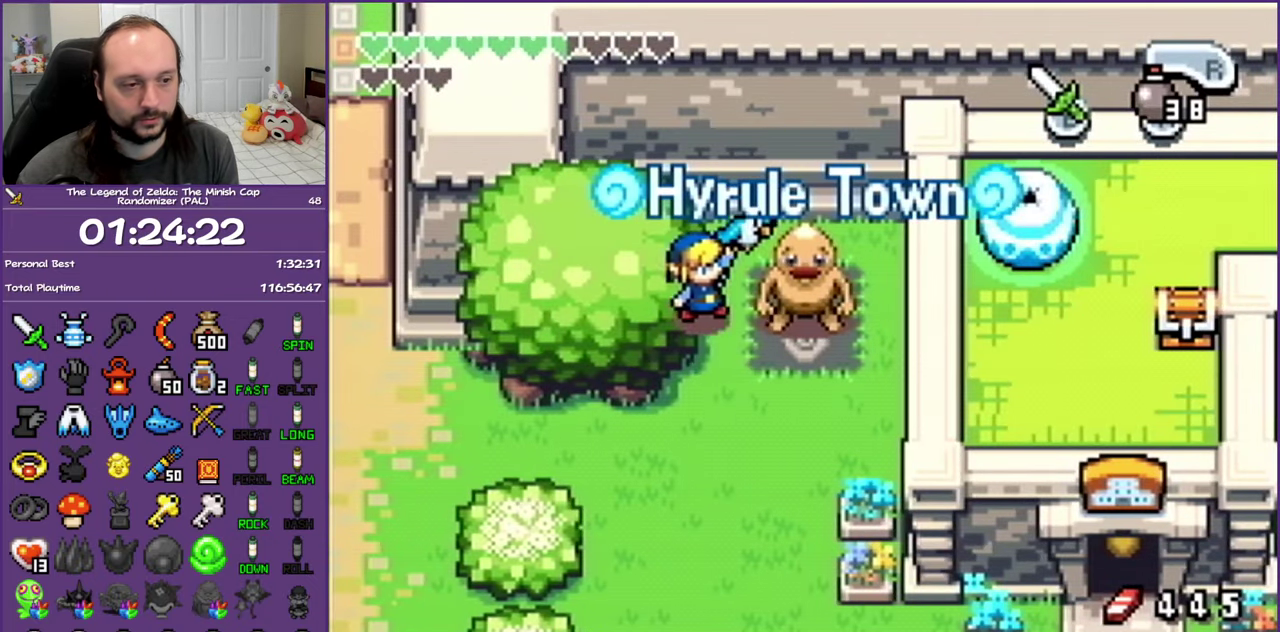
{"buttons": ["DPAD_DOWN"], "events": []}
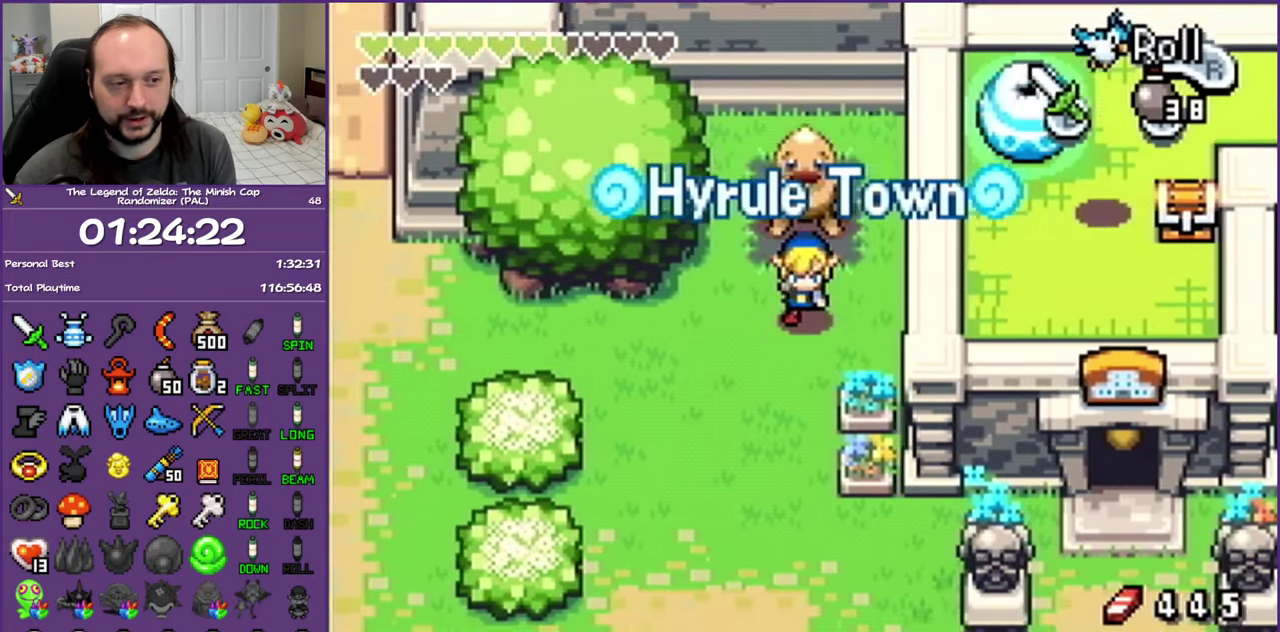
{"buttons": ["DPAD_LEFT"], "events": [[17, "DPAD_LEFT", "down"], [83, "DPAD_DOWN", "up"], [150, "R1", "down"], [300, "R1", "up"]]}
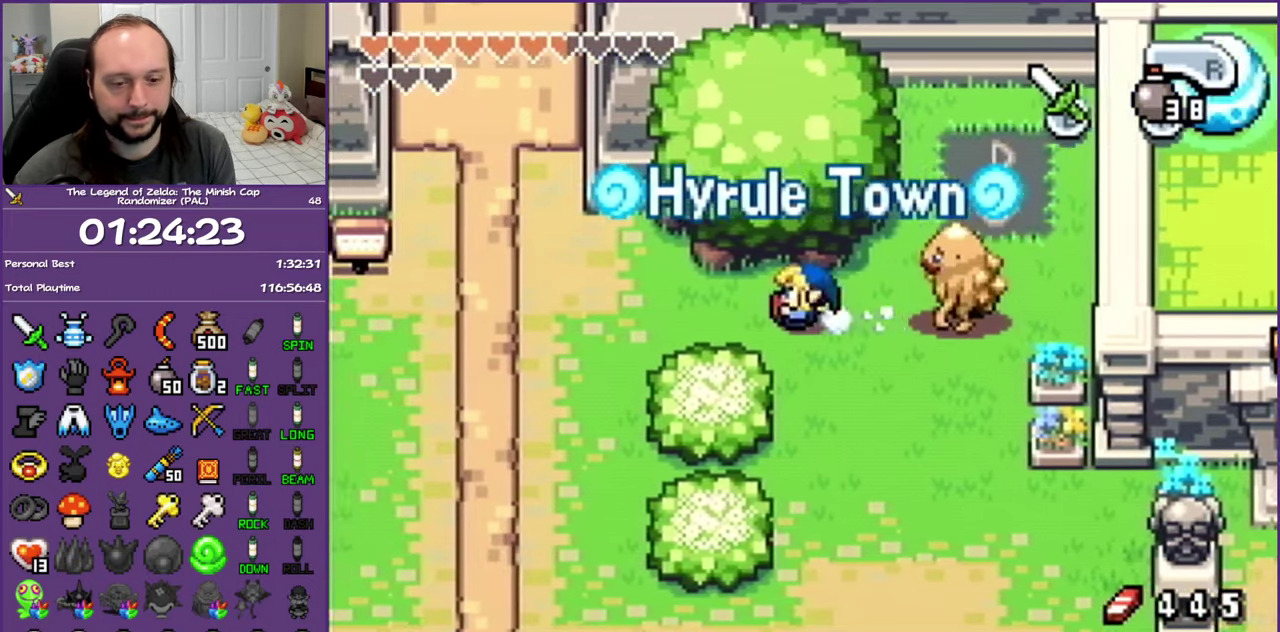
{"buttons": ["DPAD_LEFT"], "events": [[150, "R1", "down"], [317, "R1", "up"]]}
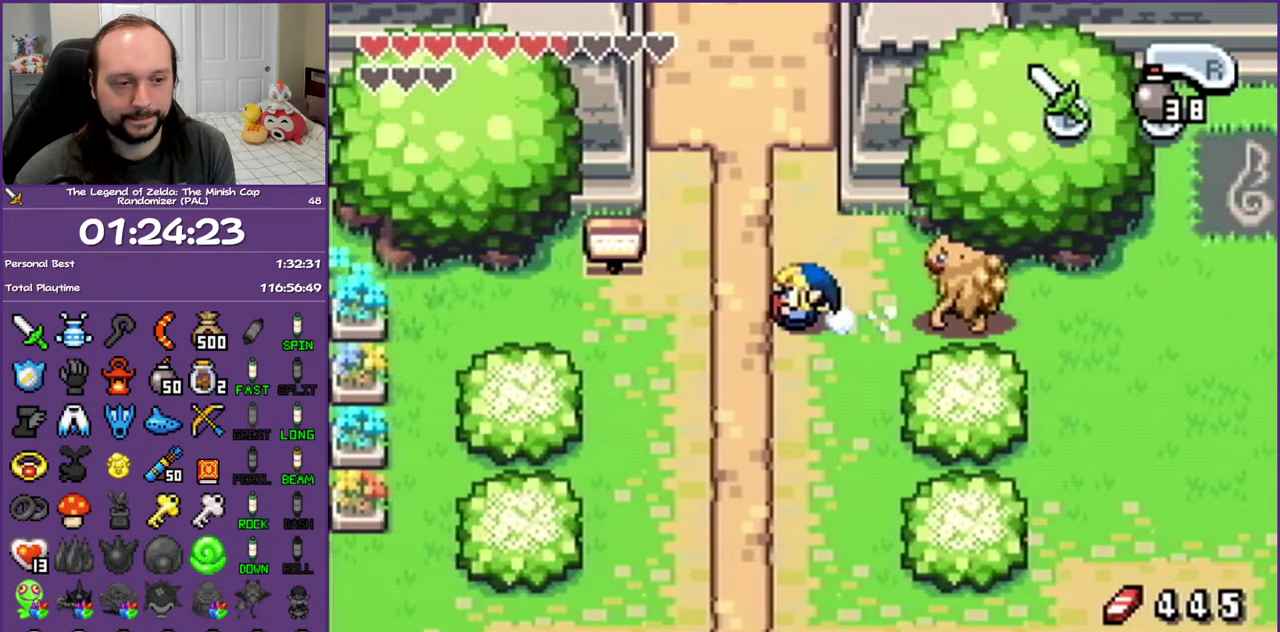
{"buttons": ["DPAD_LEFT"], "events": [[150, "R1", "down"], [283, "R1", "up"]]}
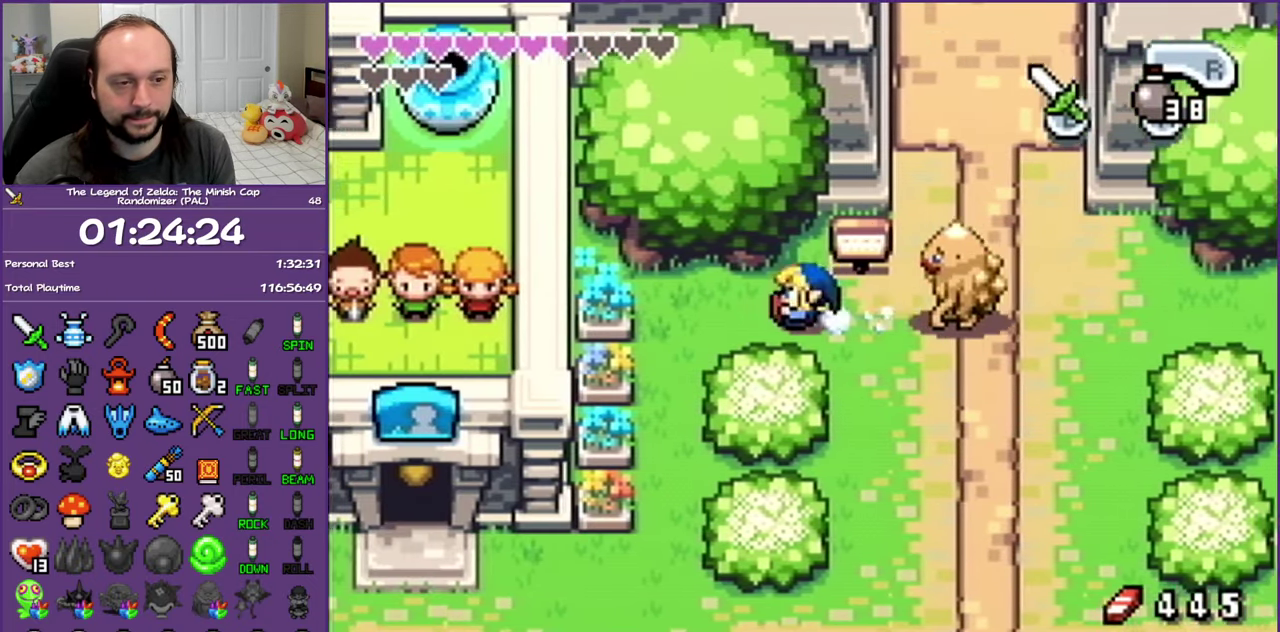
{"buttons": ["R1", "DPAD_DOWN"], "events": [[283, "DPAD_DOWN", "down"], [300, "DPAD_LEFT", "up"], [450, "R1", "down"]]}
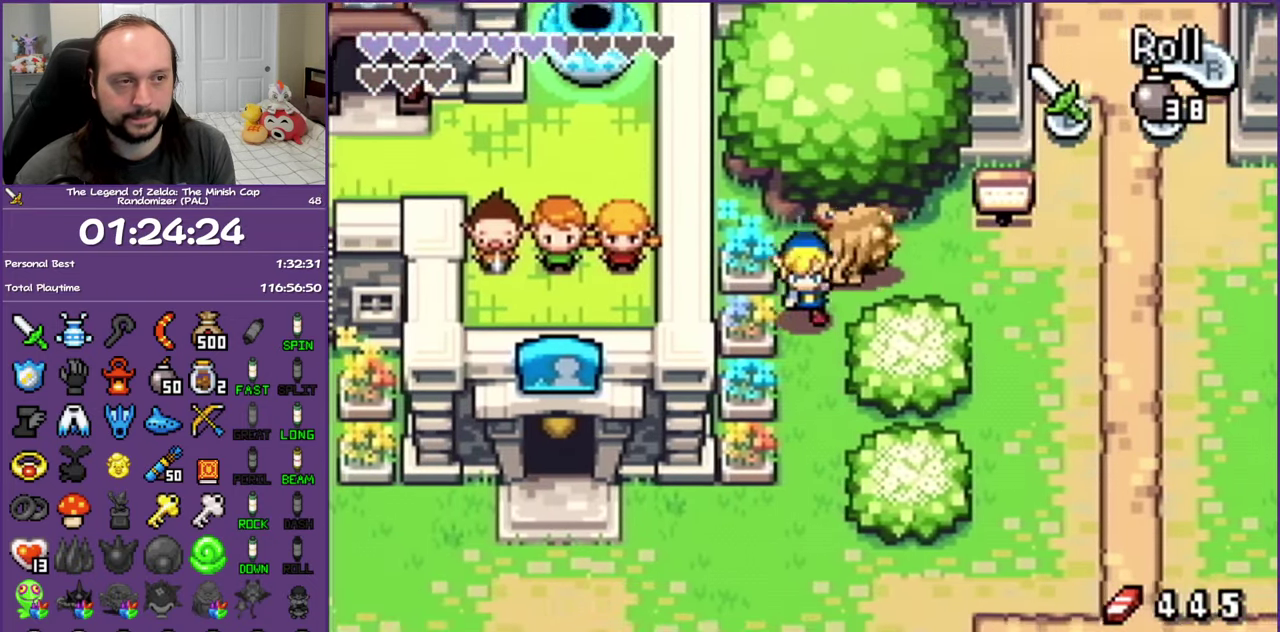
{"buttons": [], "events": [[150, "R1", "up"], [417, "DPAD_DOWN", "up"]]}
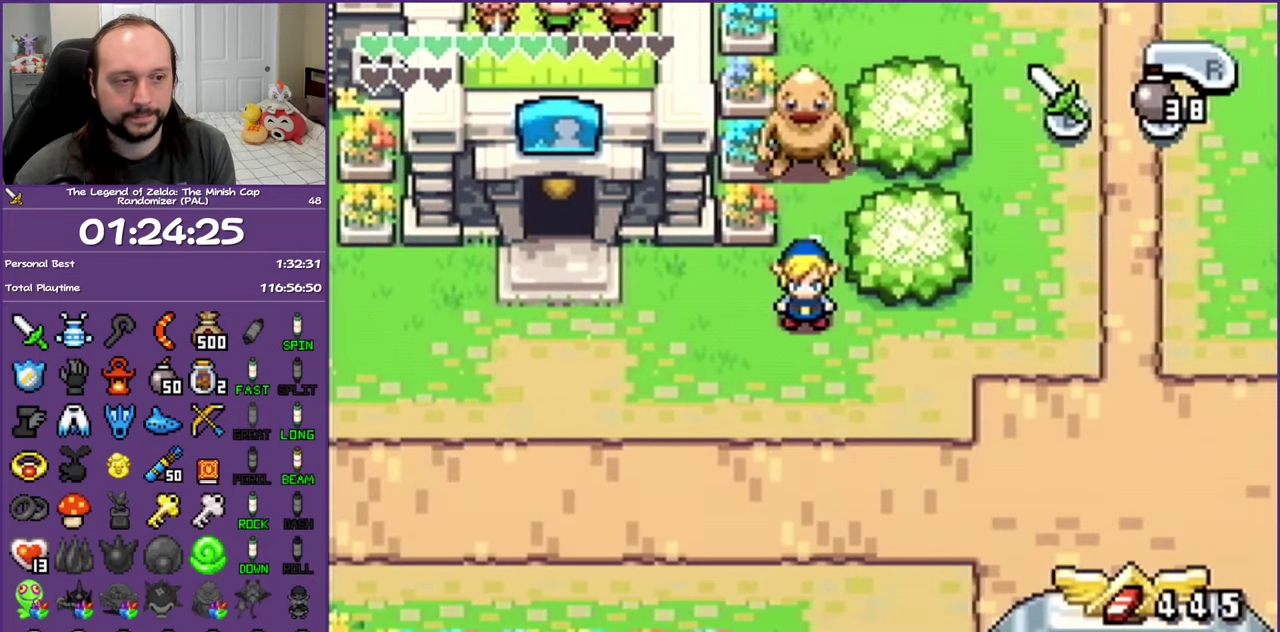
{"buttons": ["R1", "DPAD_LEFT"], "events": [[317, "DPAD_LEFT", "down"], [500, "R1", "down"]]}
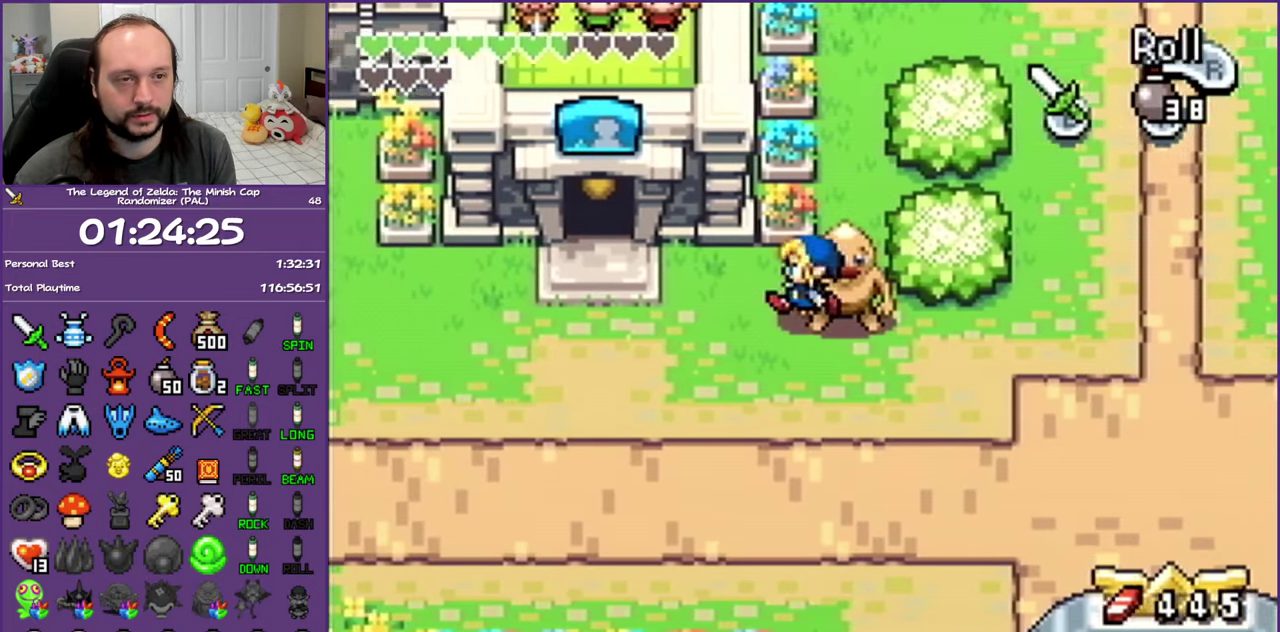
{"buttons": ["DPAD_LEFT"], "events": [[183, "R1", "up"]]}